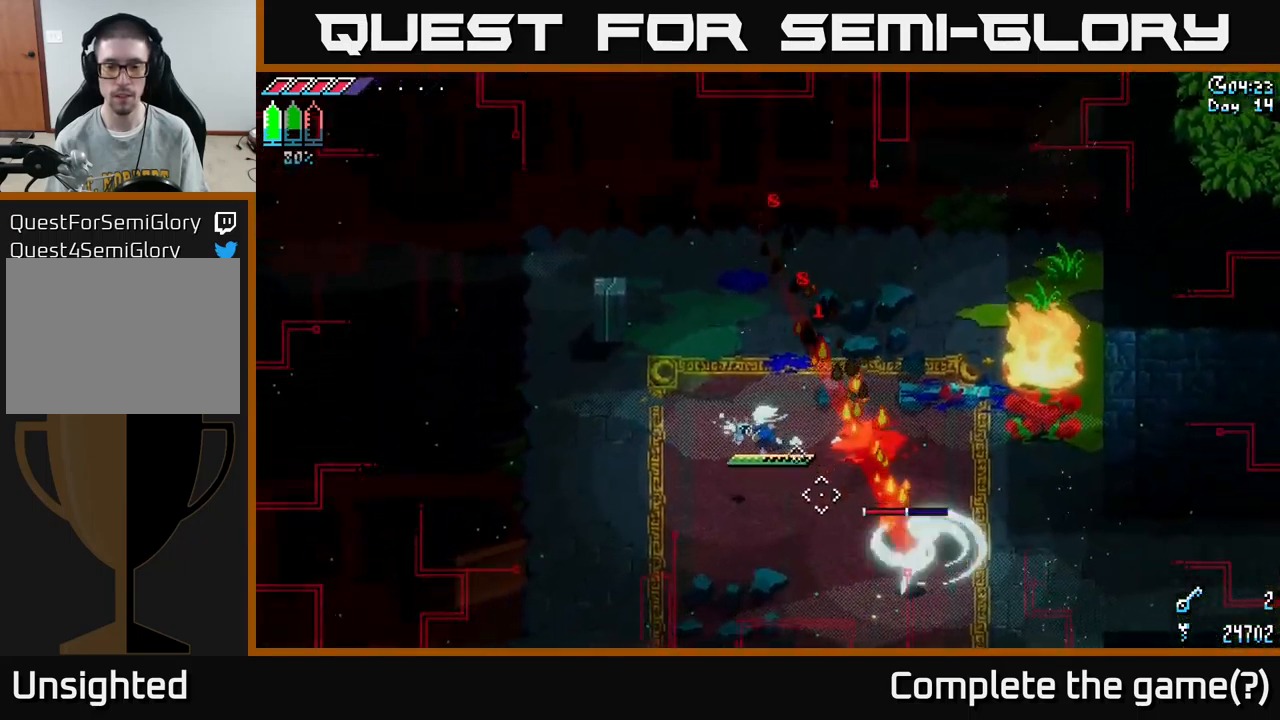
Gameplay with a controller (Xbox layout); each line is a JSON object with the inputs held at the frame after it. "events" lists button and stick changes between this image and that frame as [ms after this image, input, new state], when the widget could be followed in between.
{"buttons": ["X", "R2"], "left_stick": "down-right", "right_stick": "center", "events": [[300, "A", "down"], [434, "A", "up"], [467, "R2", "down"]]}
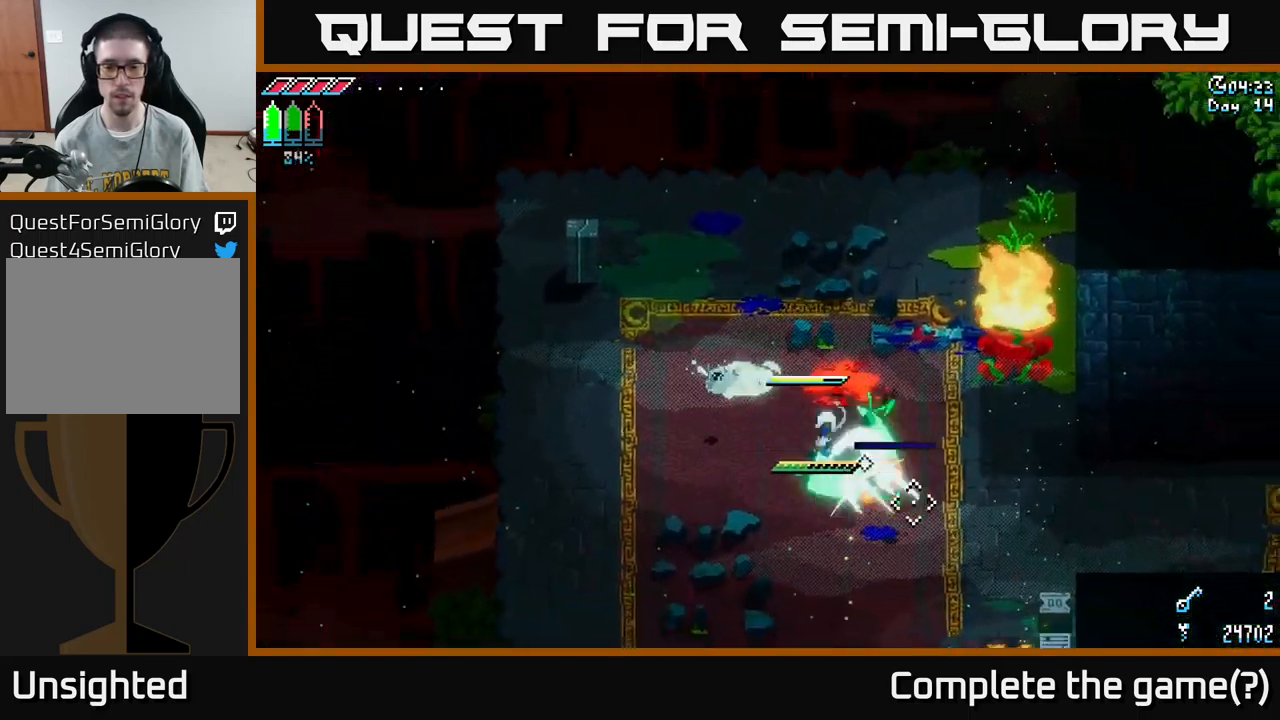
{"buttons": ["R2"], "left_stick": "center", "right_stick": "center", "events": [[67, "R2", "up"], [100, "left_stick", "right"], [200, "left_stick", "up-right"], [317, "X", "up"], [400, "left_stick", "center"], [467, "R2", "down"]]}
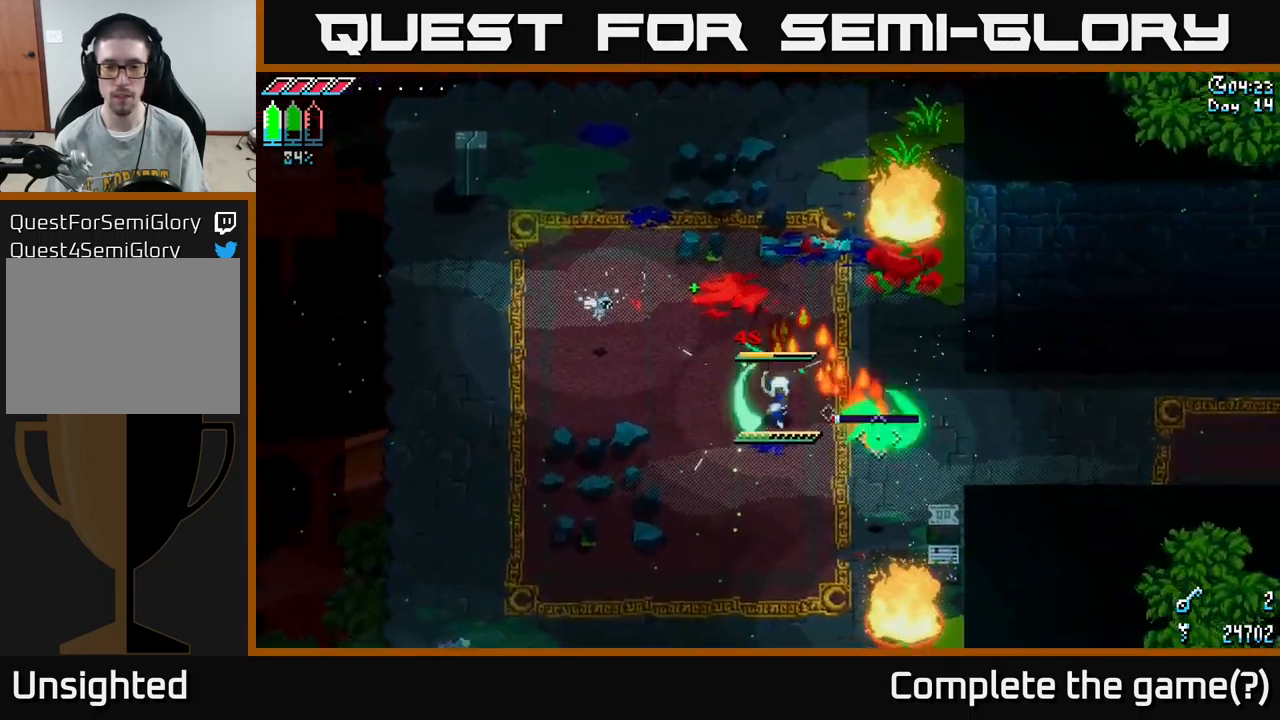
{"buttons": [], "left_stick": "center", "right_stick": "center", "events": [[84, "R2", "up"], [184, "left_stick", "down-right"], [350, "left_stick", "center"]]}
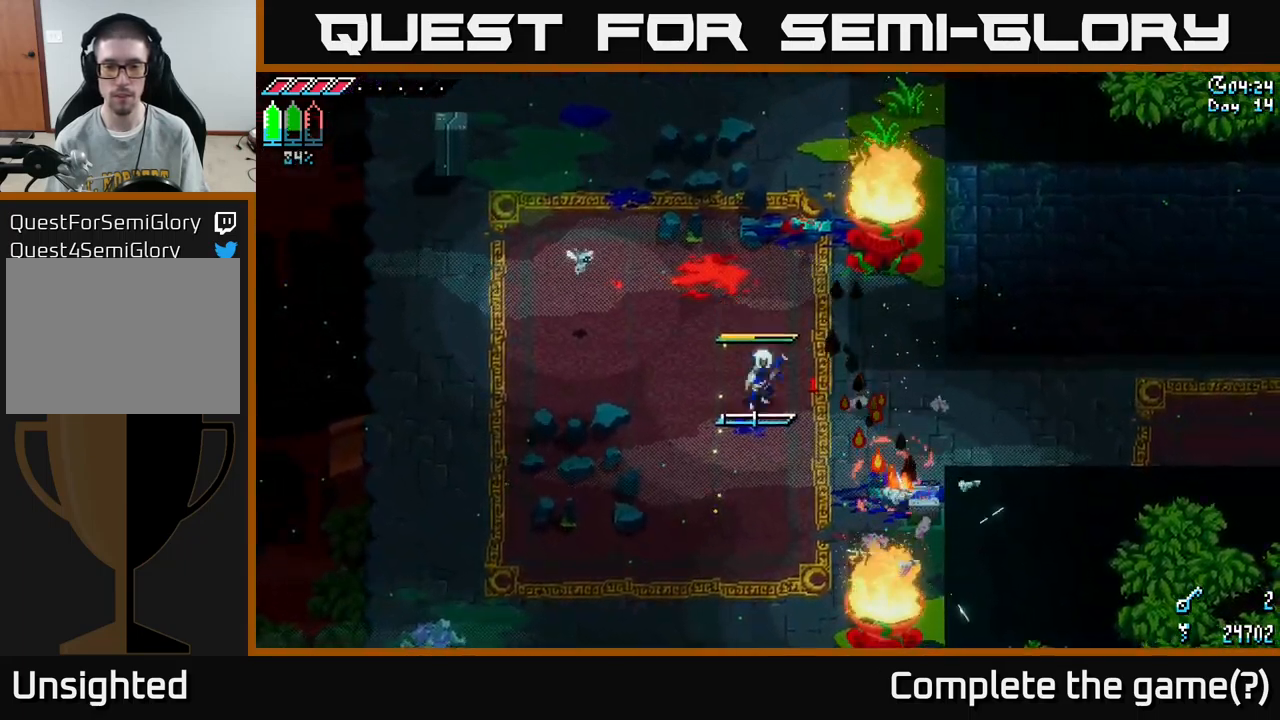
{"buttons": [], "left_stick": "left", "right_stick": "center", "events": [[50, "L1", "down"], [167, "L1", "up"], [384, "left_stick", "left"]]}
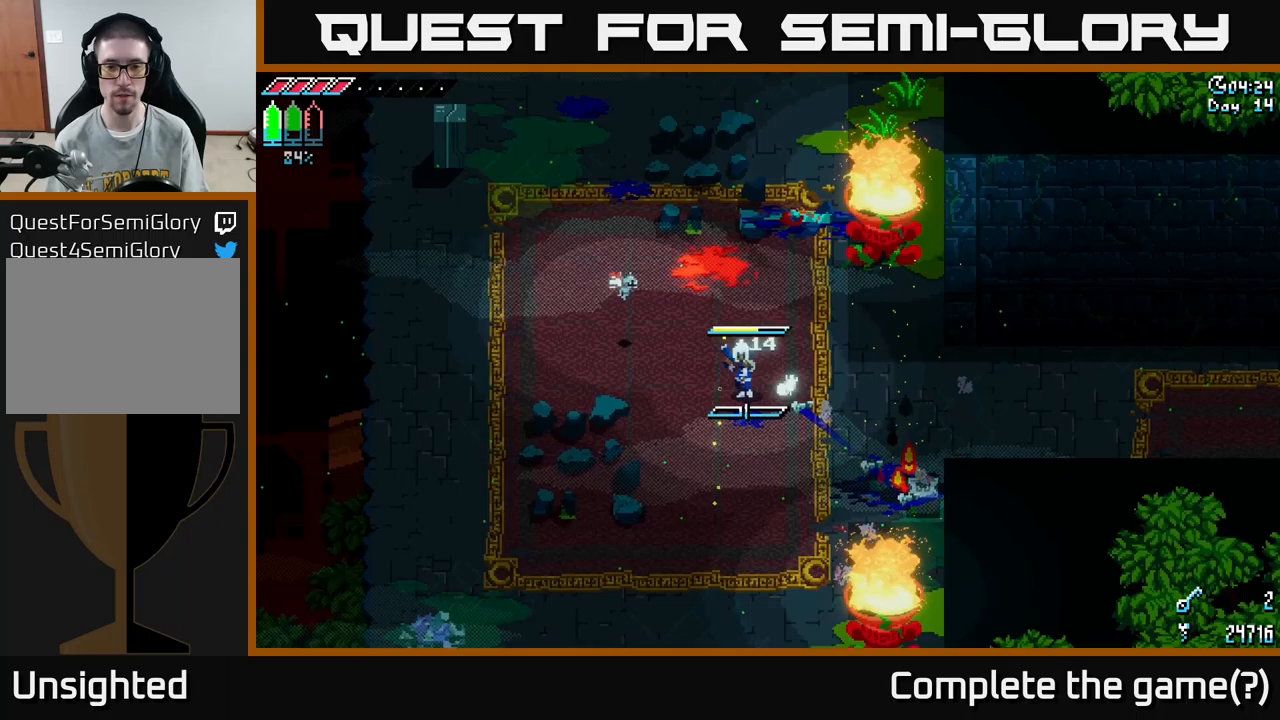
{"buttons": [], "left_stick": "down", "right_stick": "center", "events": [[17, "left_stick", "down-left"], [67, "L1", "down"], [183, "L1", "up"], [233, "left_stick", "down"]]}
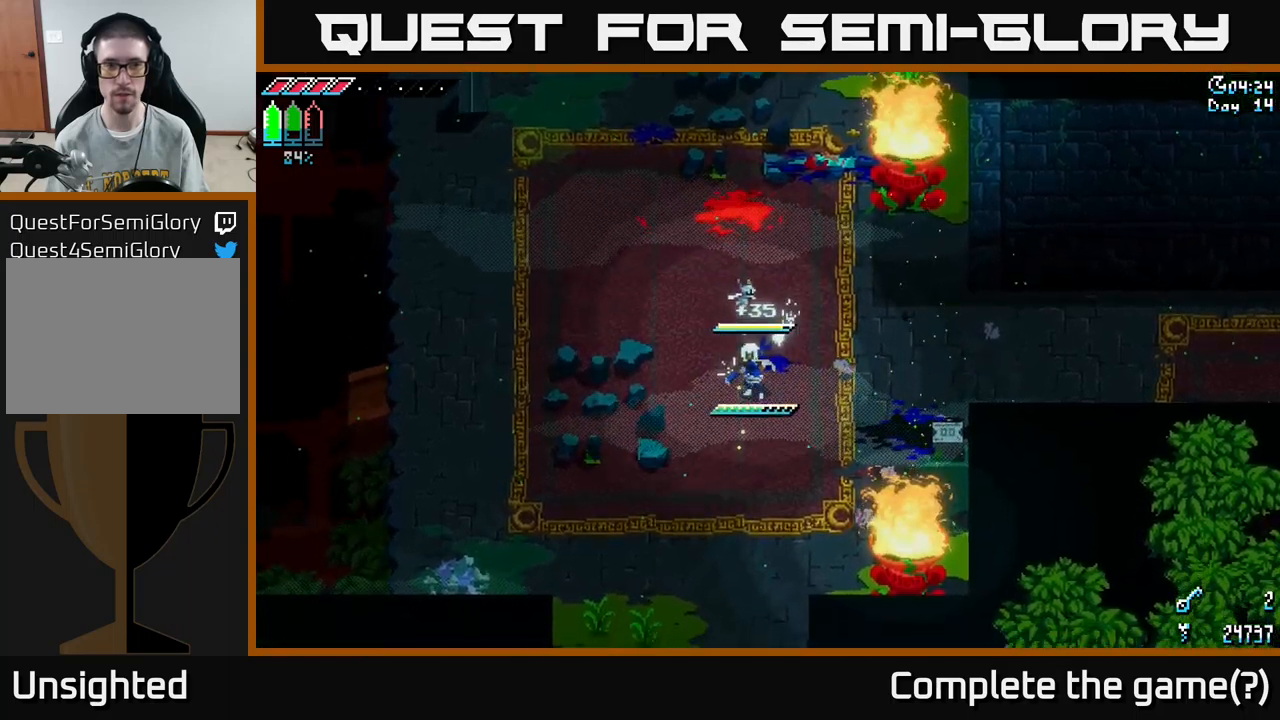
{"buttons": ["X"], "left_stick": "down-left", "right_stick": "center", "events": [[200, "X", "down"], [417, "left_stick", "down-left"]]}
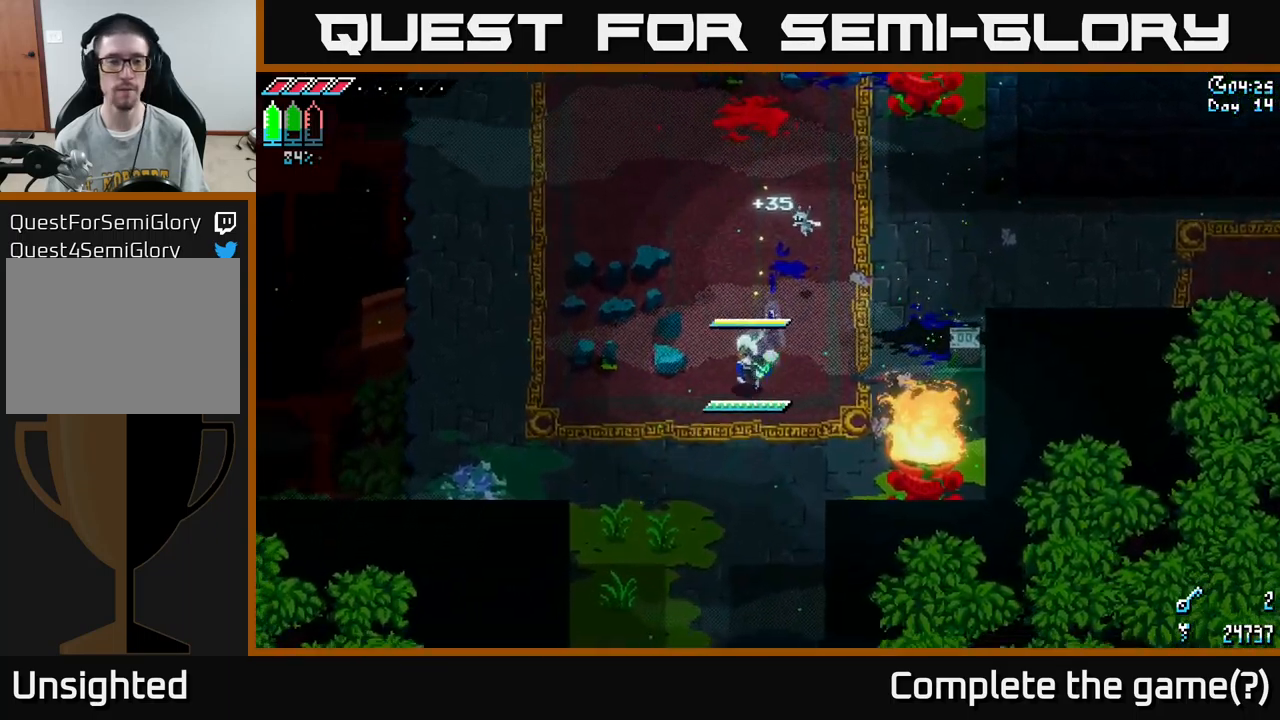
{"buttons": ["A", "X"], "left_stick": "down", "right_stick": "center", "events": [[117, "left_stick", "down"], [467, "A", "down"]]}
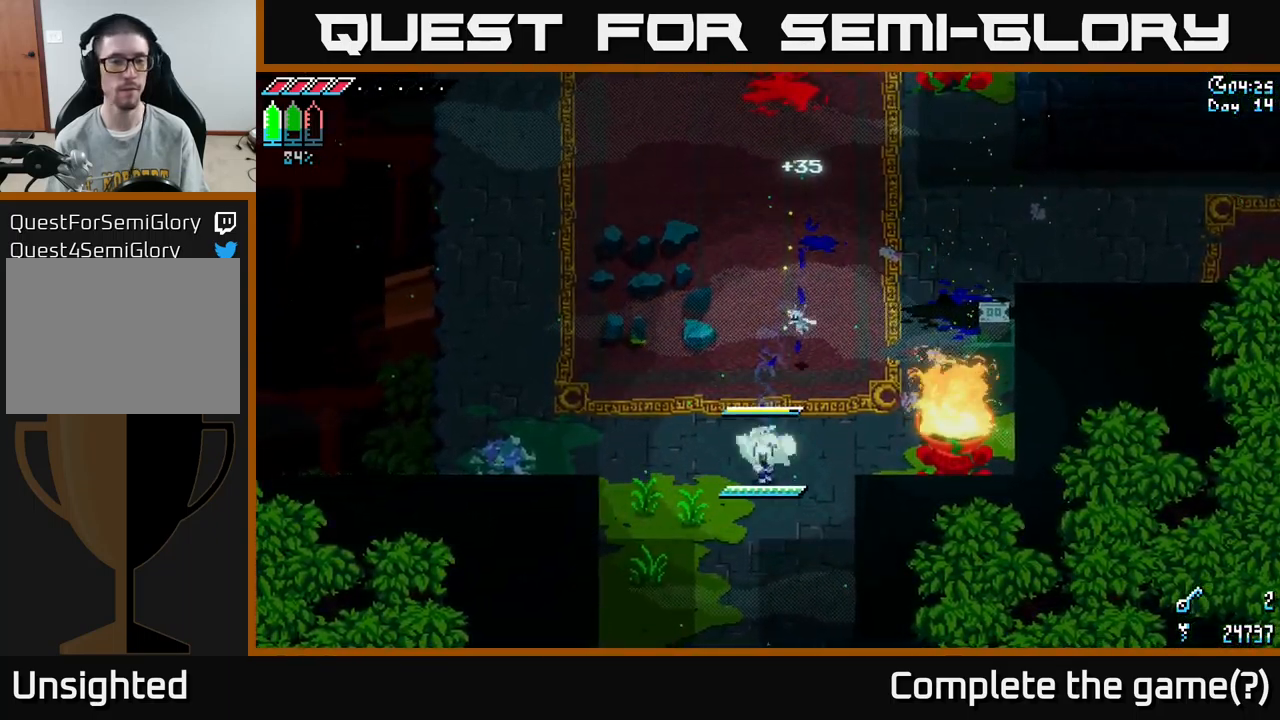
{"buttons": ["X"], "left_stick": "down", "right_stick": "center", "events": [[100, "A", "up"]]}
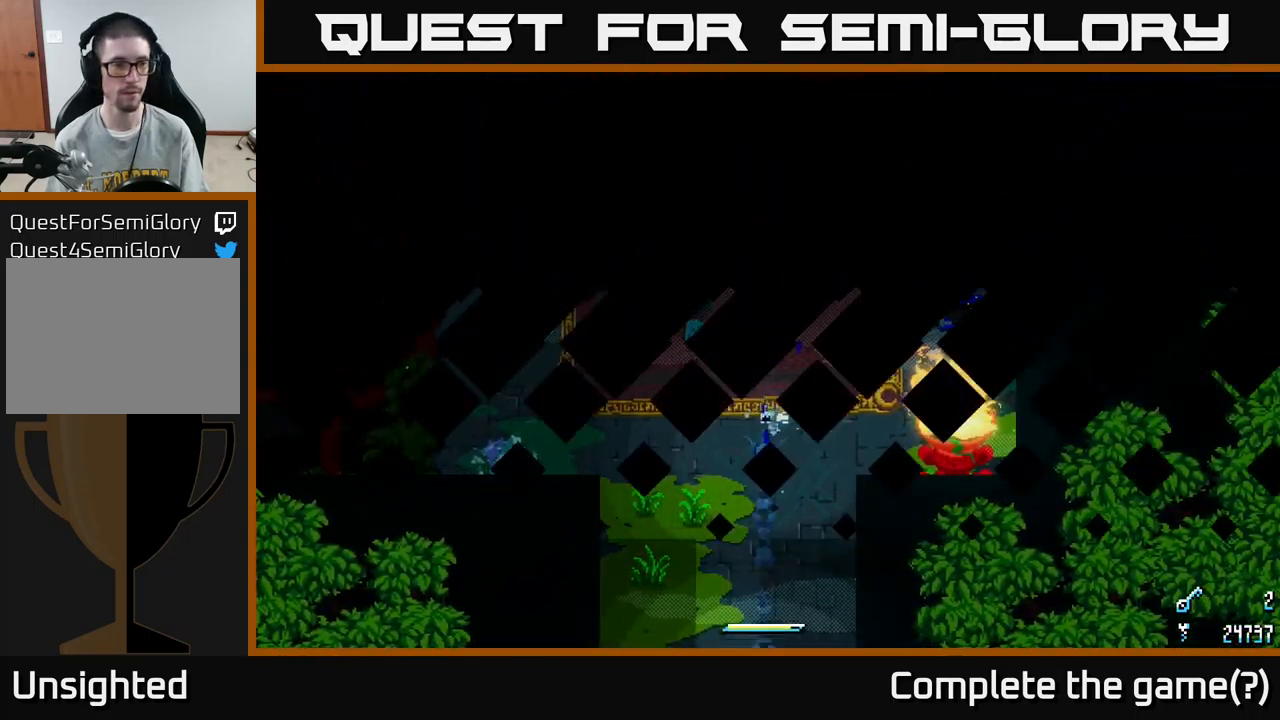
{"buttons": [], "left_stick": "down", "right_stick": "center", "events": [[117, "X", "up"], [183, "left_stick", "center"], [450, "left_stick", "down"]]}
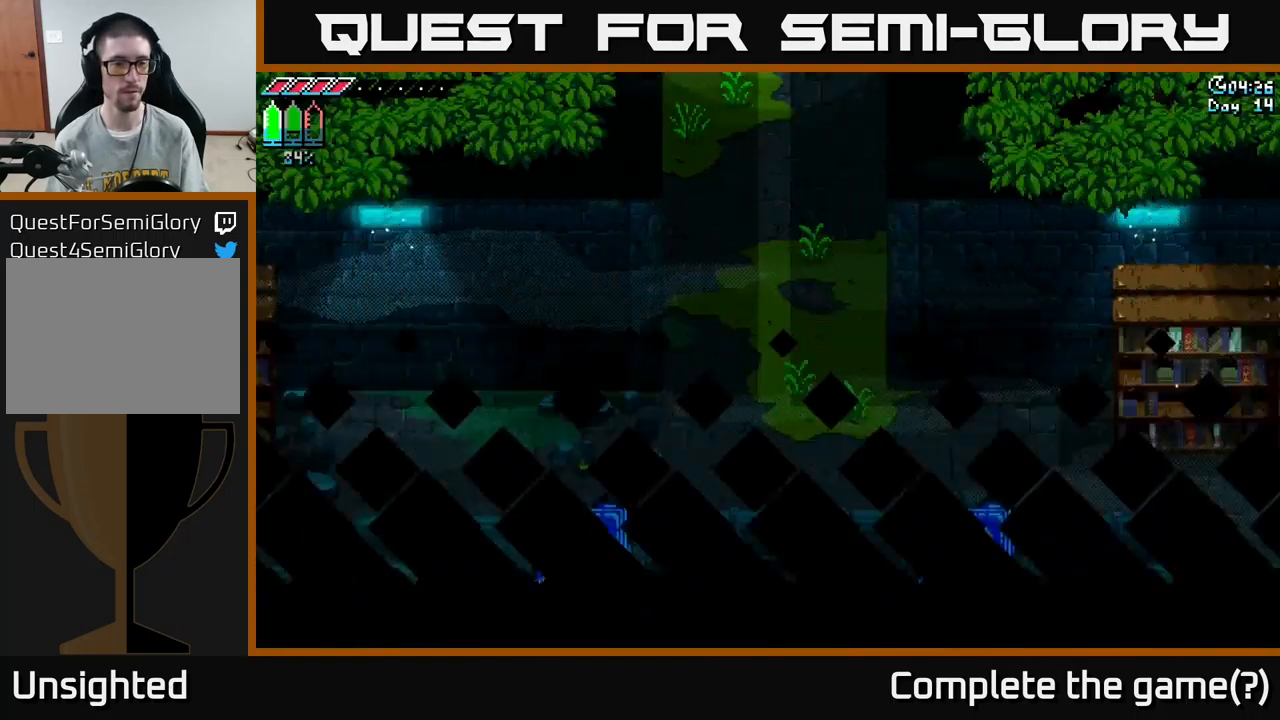
{"buttons": ["X"], "left_stick": "down", "right_stick": "center", "events": [[33, "X", "down"]]}
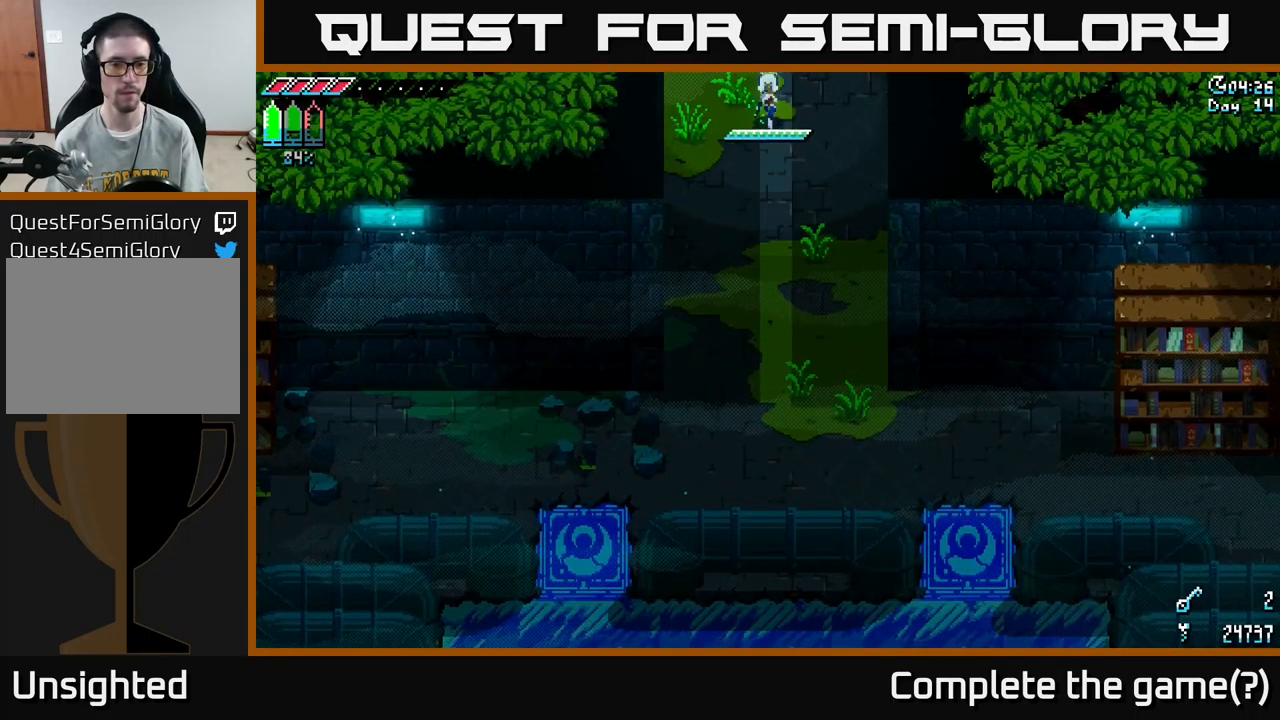
{"buttons": ["X"], "left_stick": "down", "right_stick": "center", "events": []}
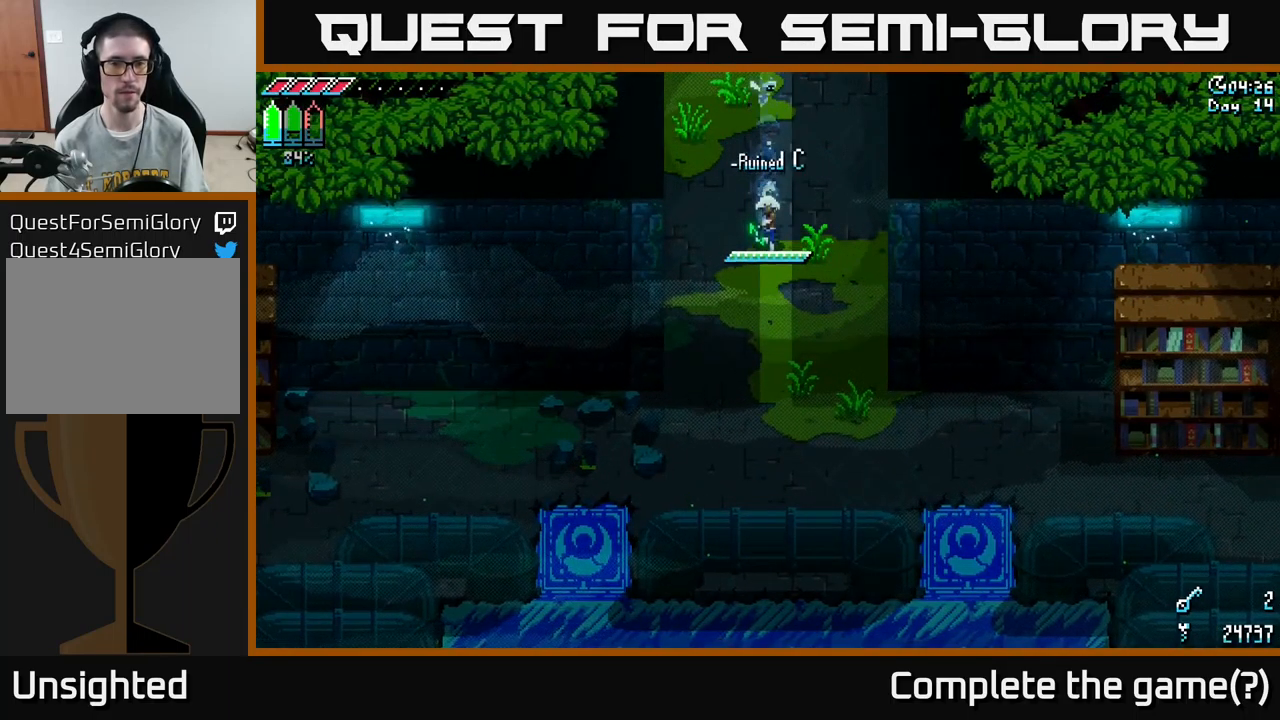
{"buttons": ["X"], "left_stick": "down-left", "right_stick": "center", "events": [[467, "left_stick", "down-left"]]}
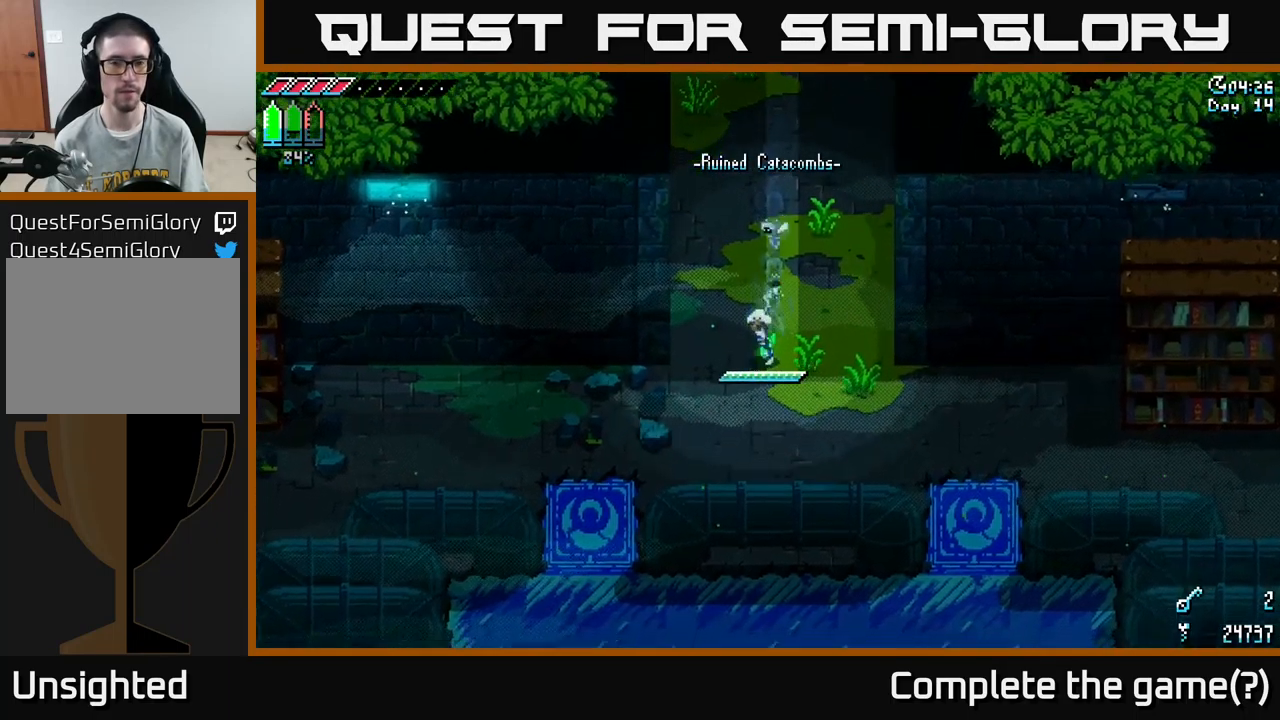
{"buttons": ["X"], "left_stick": "left", "right_stick": "center", "events": [[367, "A", "down"], [400, "left_stick", "left"], [467, "A", "up"]]}
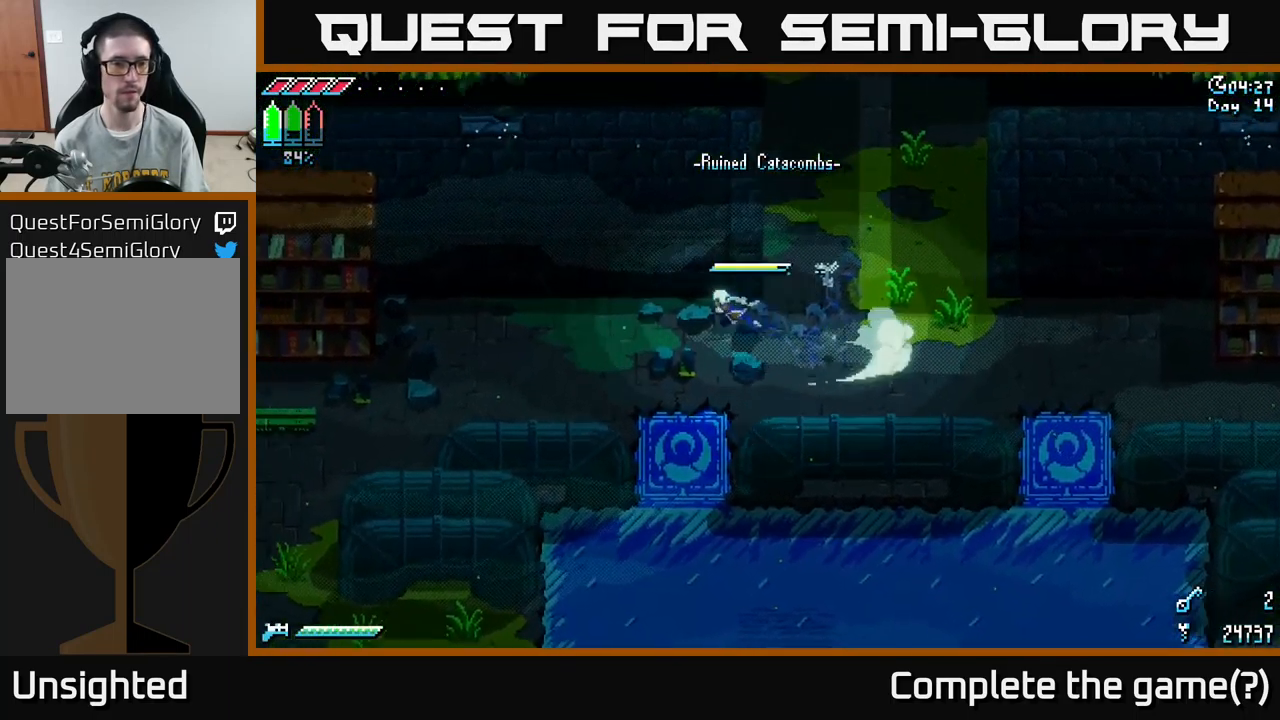
{"buttons": ["X"], "left_stick": "down-left", "right_stick": "center", "events": [[67, "A", "down"], [183, "A", "up"], [433, "left_stick", "down-left"]]}
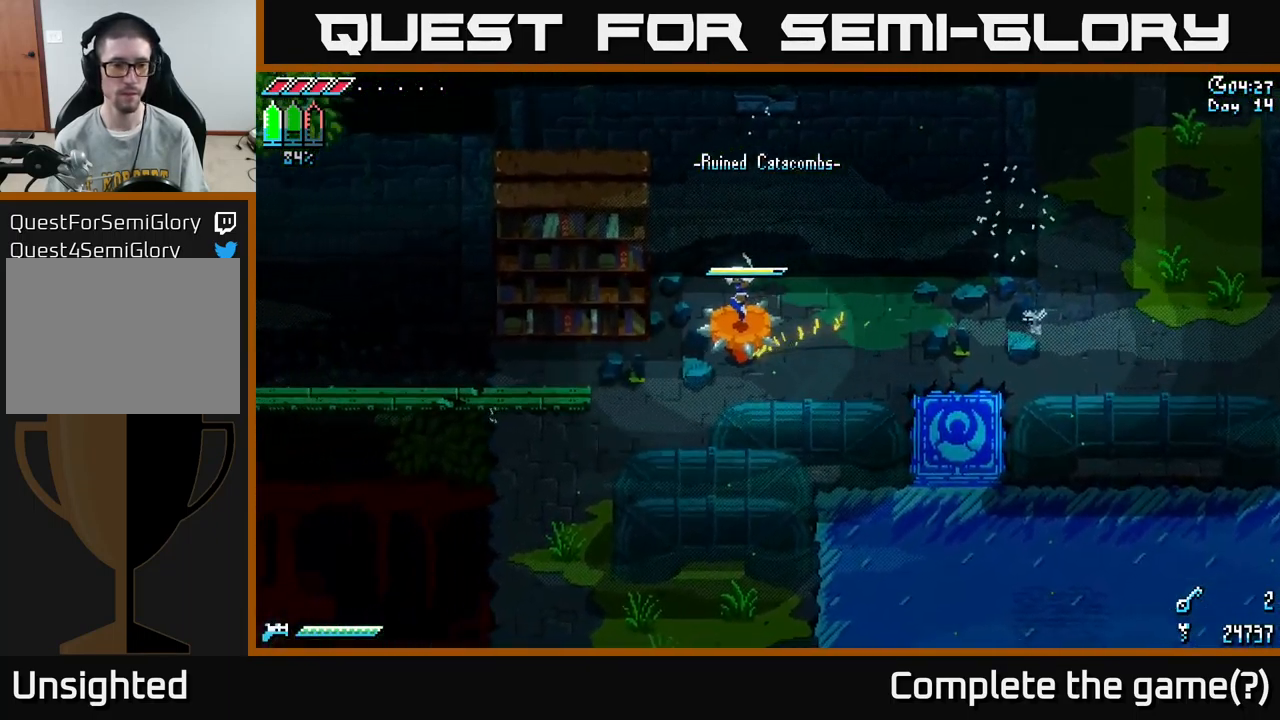
{"buttons": ["X"], "left_stick": "up-left", "right_stick": "center", "events": [[233, "left_stick", "left"], [516, "left_stick", "up-left"]]}
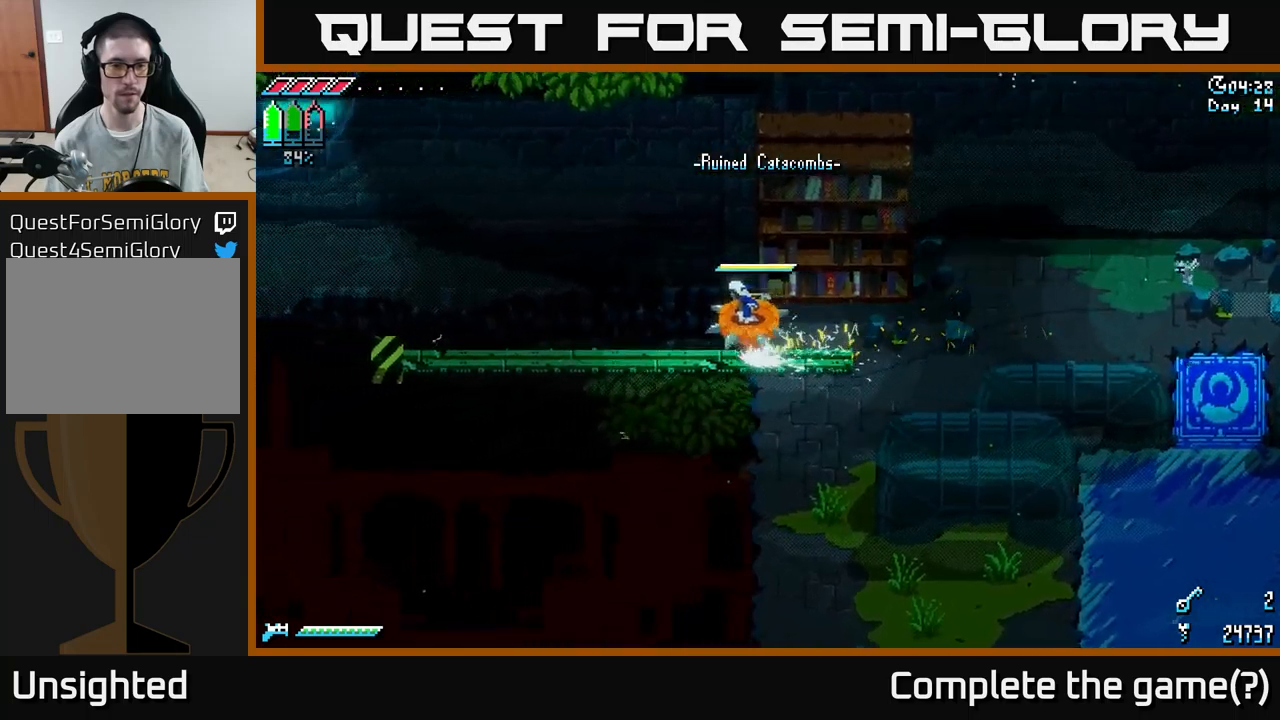
{"buttons": ["X"], "left_stick": "right", "right_stick": "center", "events": [[217, "left_stick", "center"], [267, "left_stick", "right"]]}
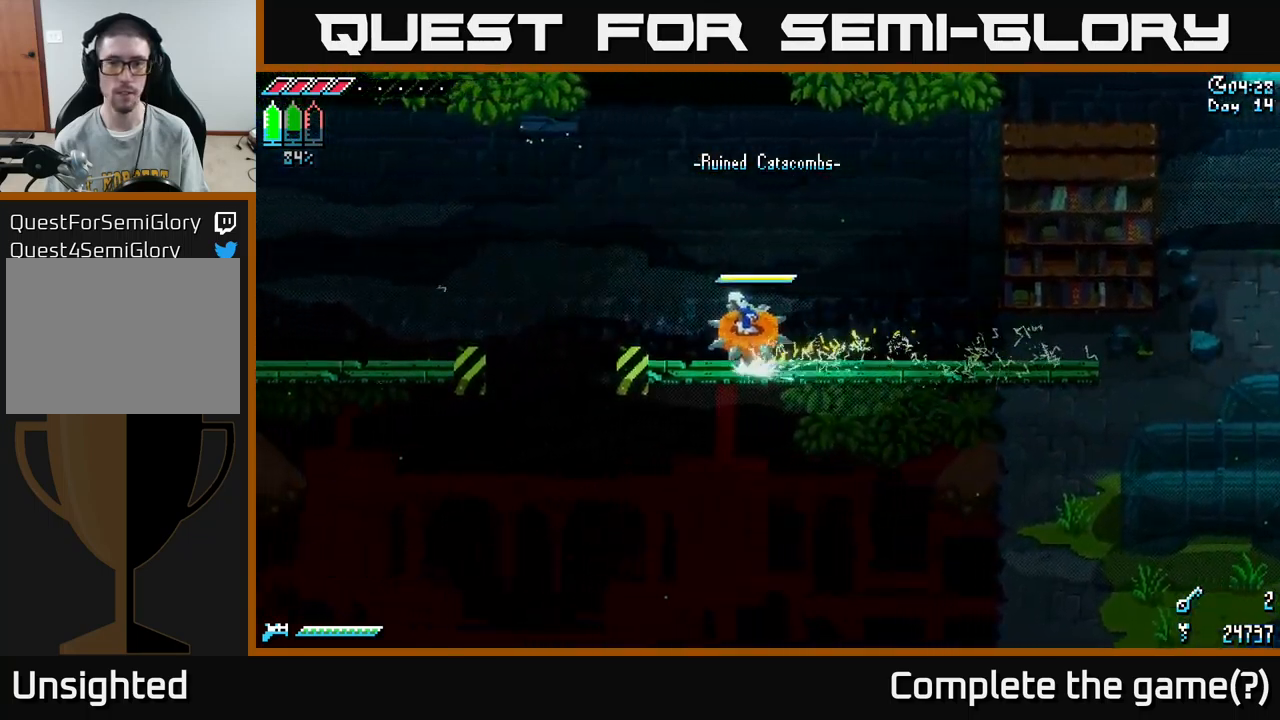
{"buttons": ["X"], "left_stick": "right", "right_stick": "center", "events": []}
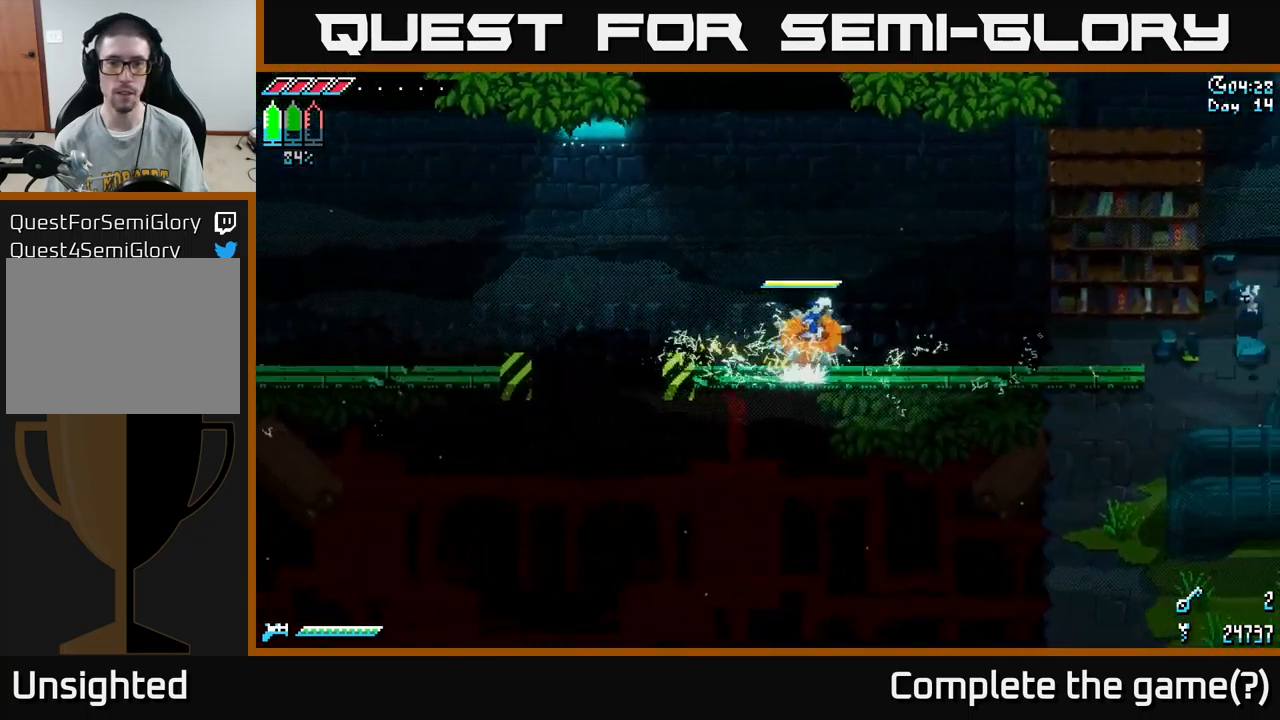
{"buttons": ["X"], "left_stick": "right", "right_stick": "center", "events": []}
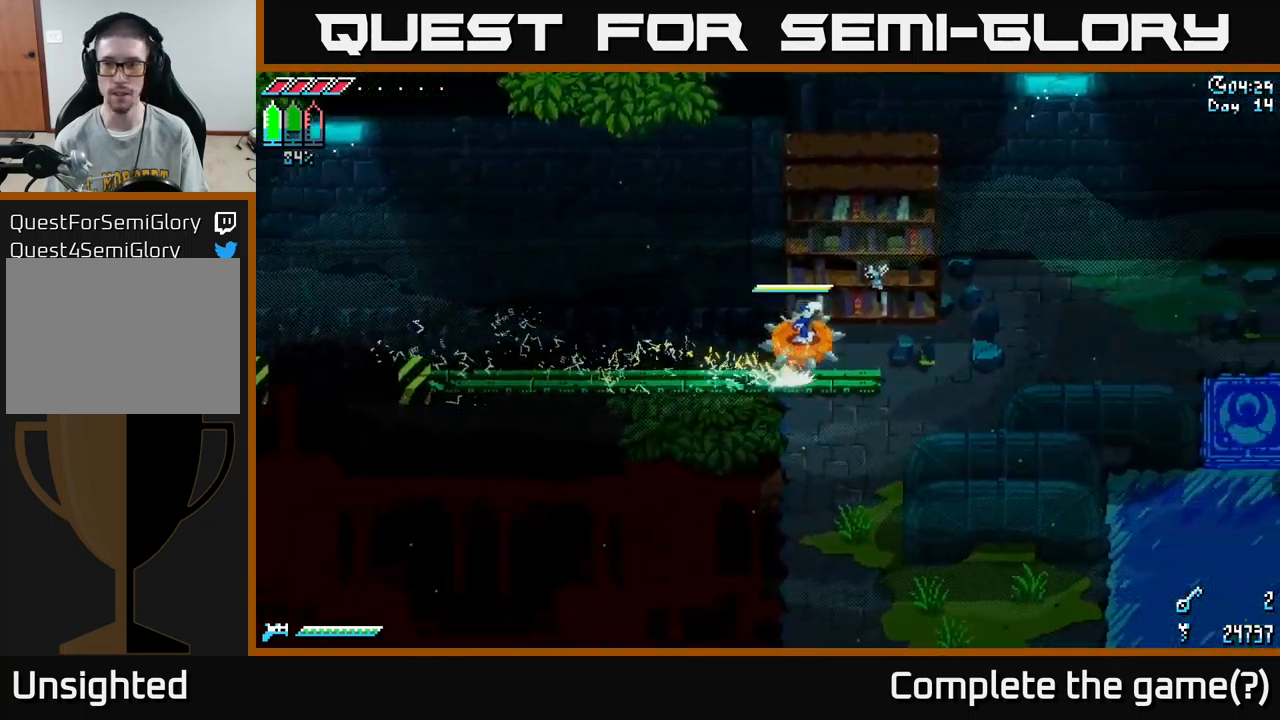
{"buttons": ["X"], "left_stick": "right", "right_stick": "center", "events": [[250, "left_stick", "up-right"], [483, "left_stick", "right"]]}
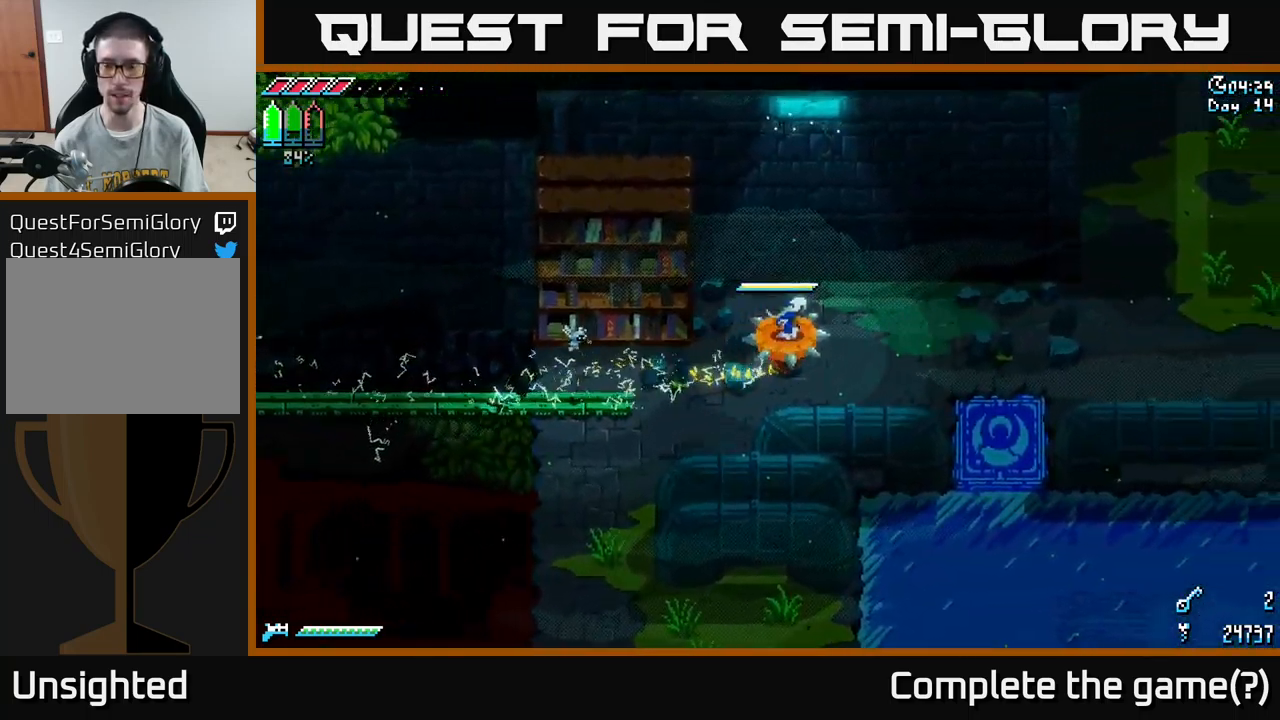
{"buttons": ["X"], "left_stick": "right", "right_stick": "center", "events": []}
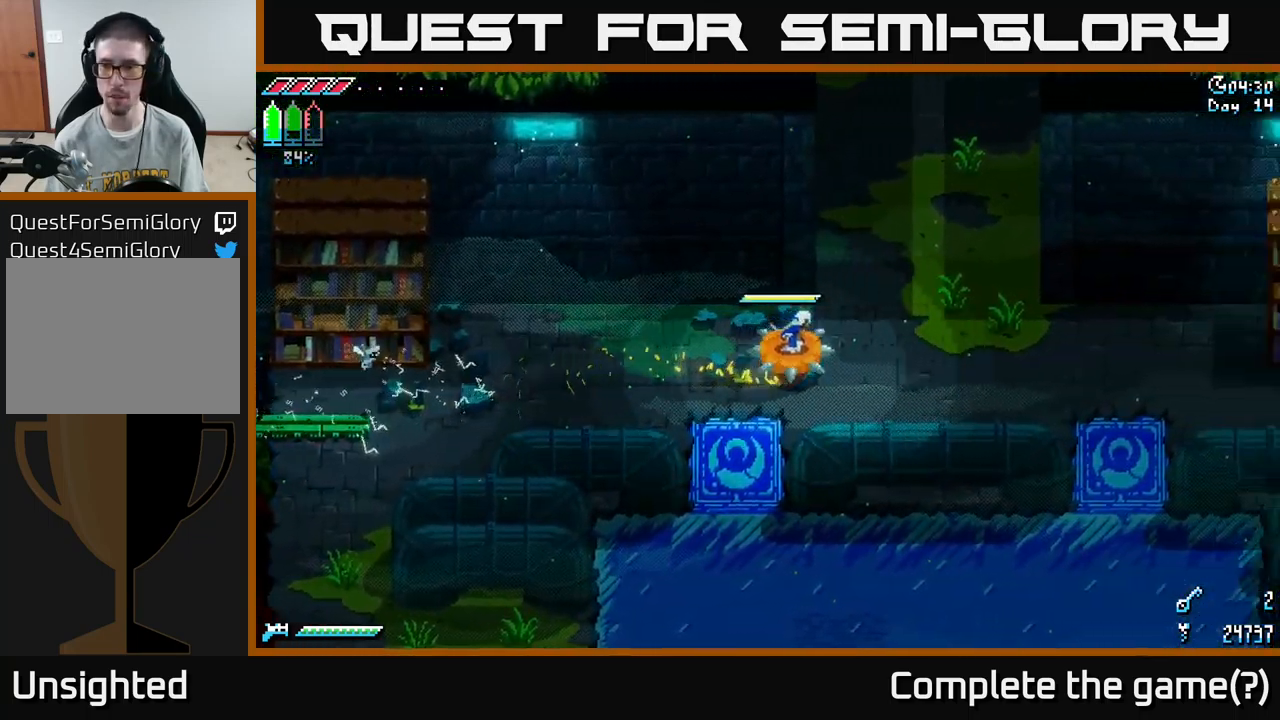
{"buttons": ["X"], "left_stick": "right", "right_stick": "center", "events": []}
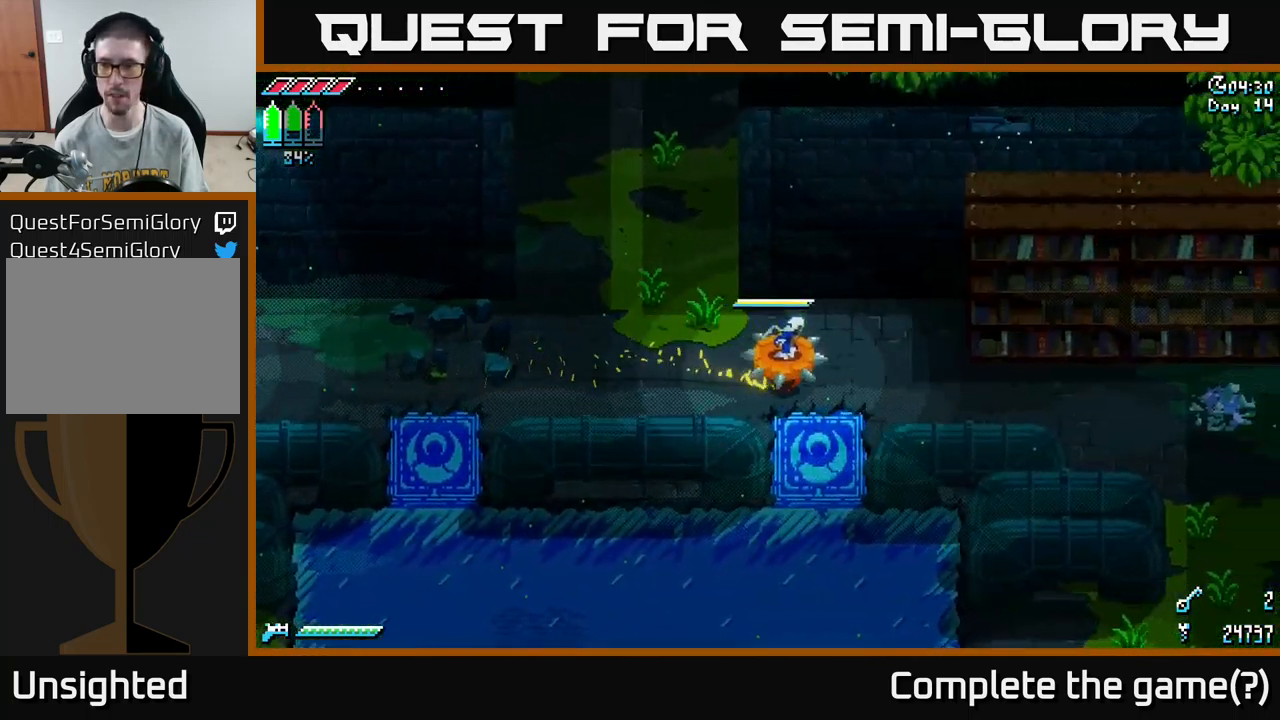
{"buttons": ["A", "X"], "left_stick": "right", "right_stick": "center", "events": [[83, "left_stick", "down-right"], [283, "left_stick", "right"], [500, "A", "down"]]}
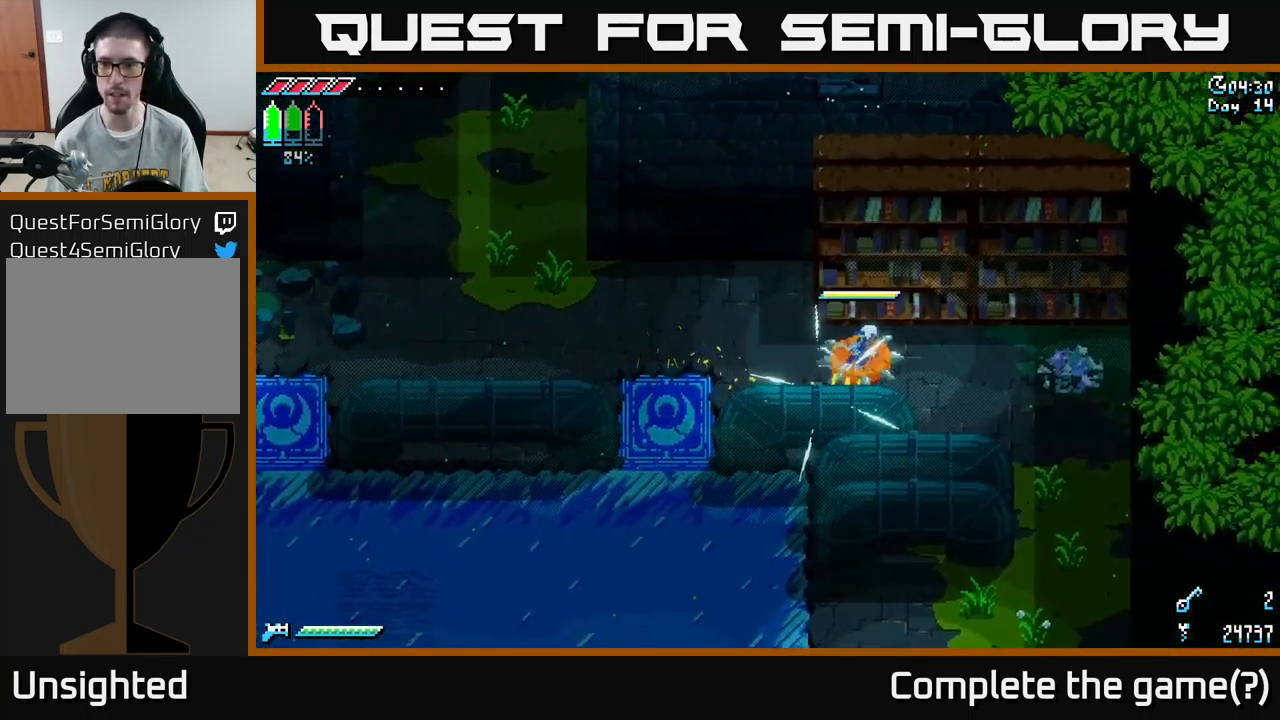
{"buttons": [], "left_stick": "up-right", "right_stick": "center", "events": [[117, "A", "up"], [217, "left_stick", "up-right"], [367, "X", "up"]]}
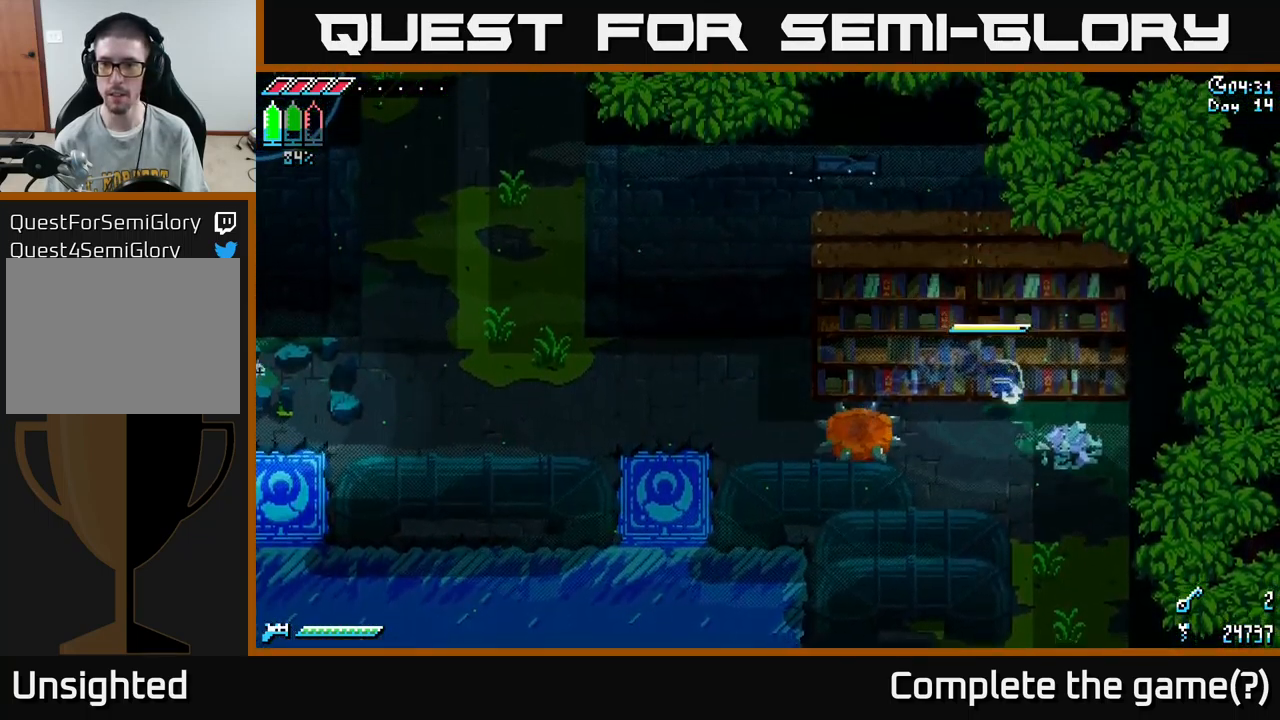
{"buttons": [], "left_stick": "center", "right_stick": "center", "events": [[17, "left_stick", "center"], [233, "left_stick", "up"], [367, "left_stick", "center"]]}
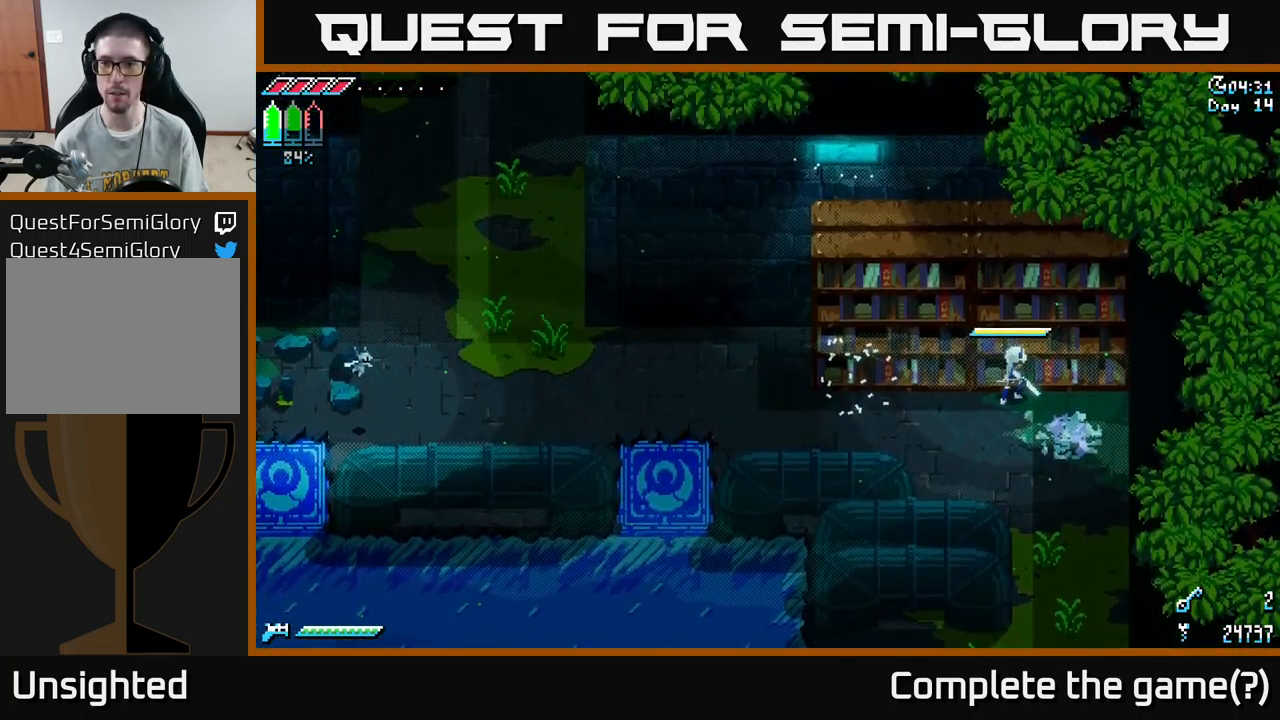
{"buttons": [], "left_stick": "center", "right_stick": "center", "events": []}
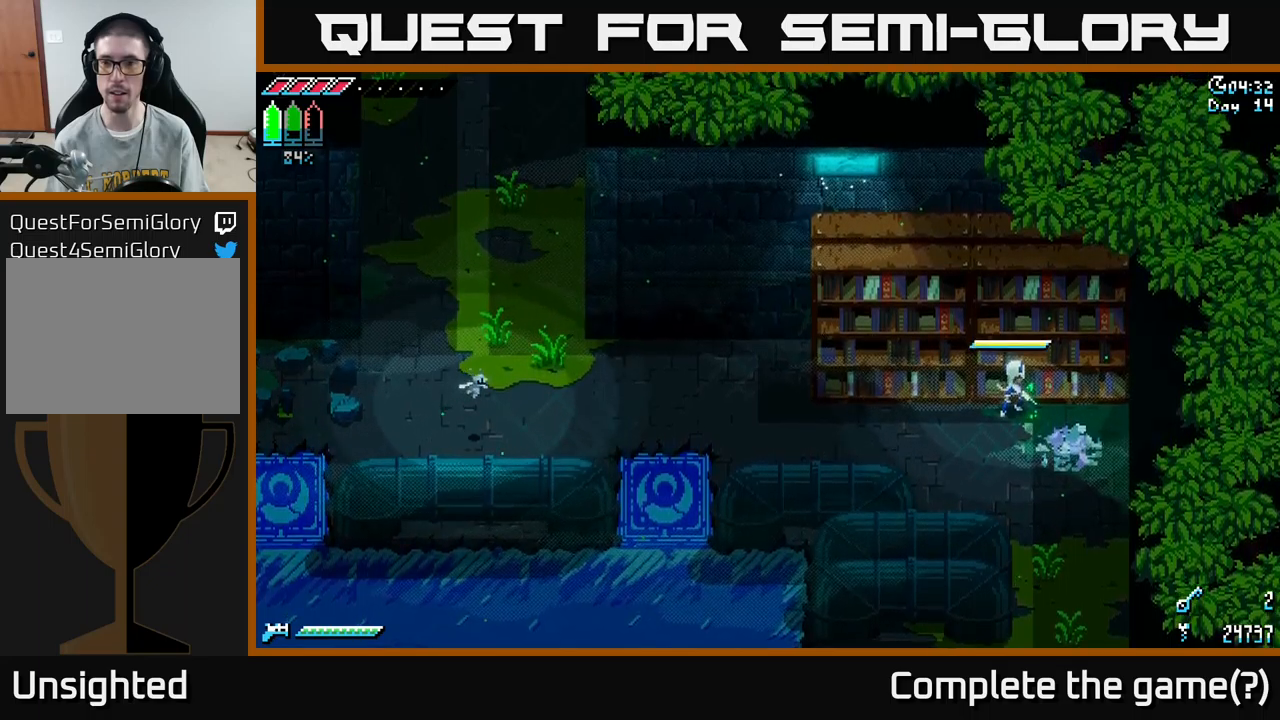
{"buttons": [], "left_stick": "center", "right_stick": "center", "events": []}
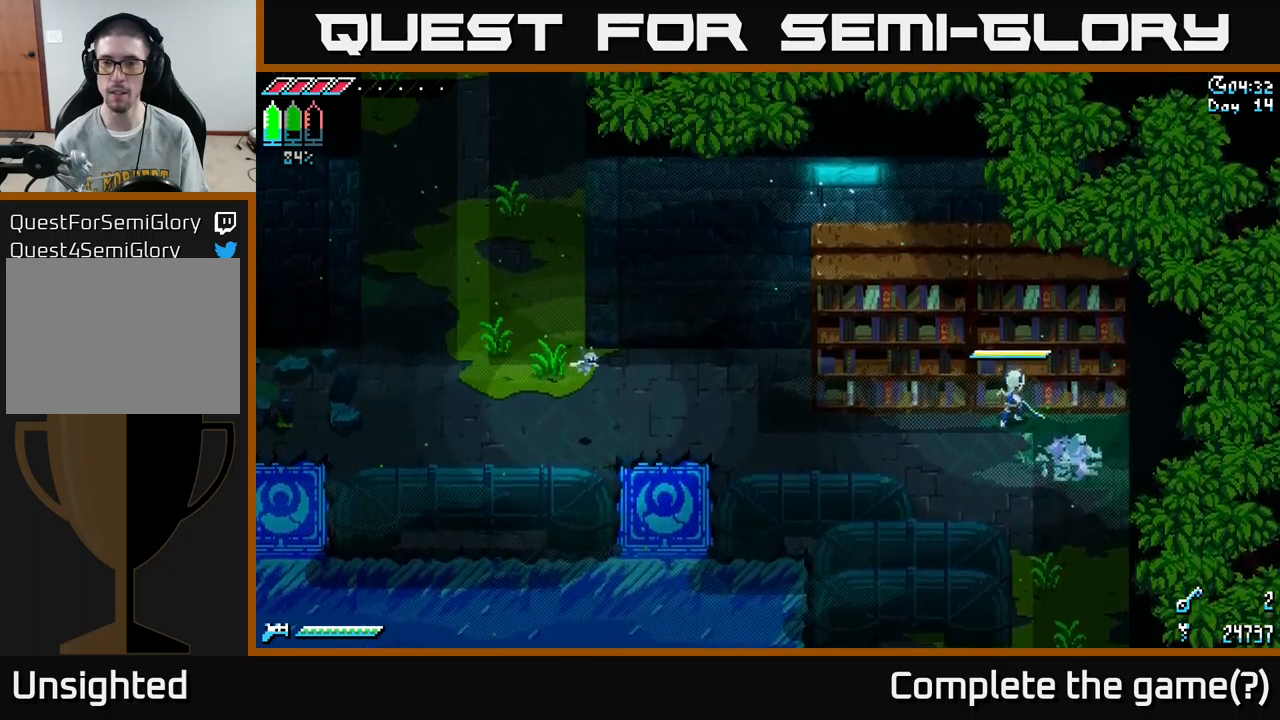
{"buttons": [], "left_stick": "center", "right_stick": "center", "events": []}
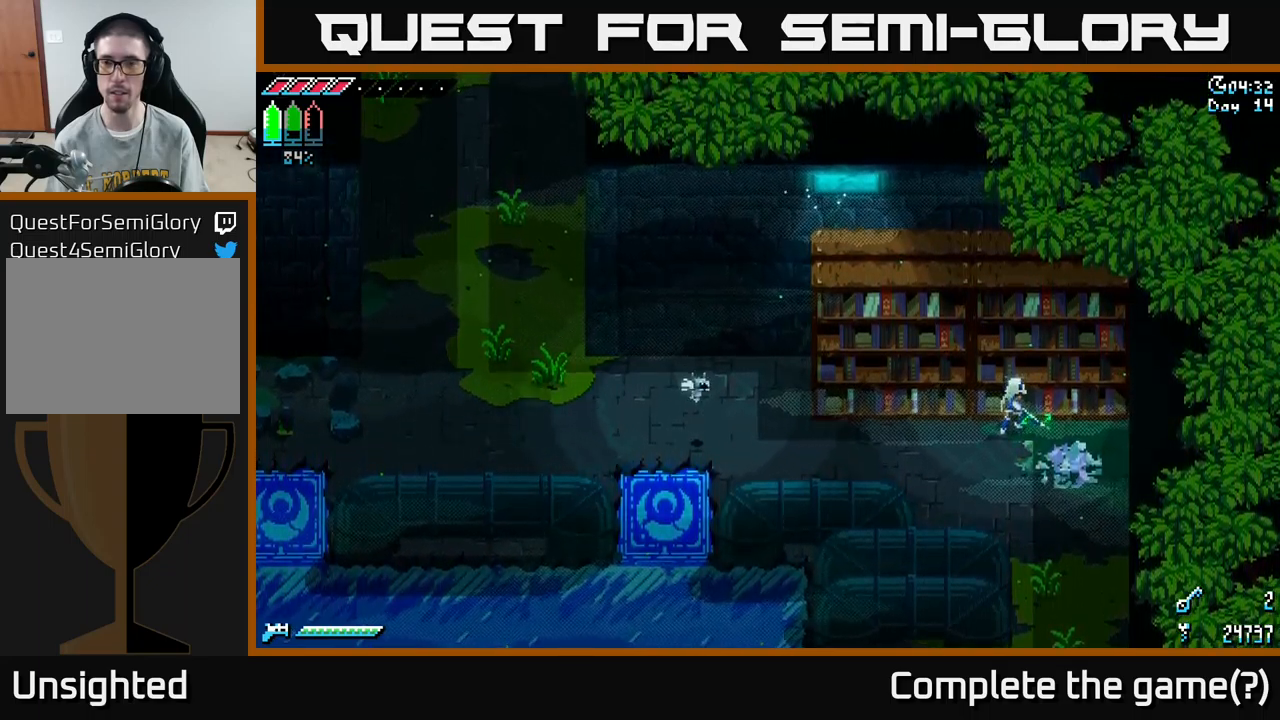
{"buttons": [], "left_stick": "center", "right_stick": "center", "events": []}
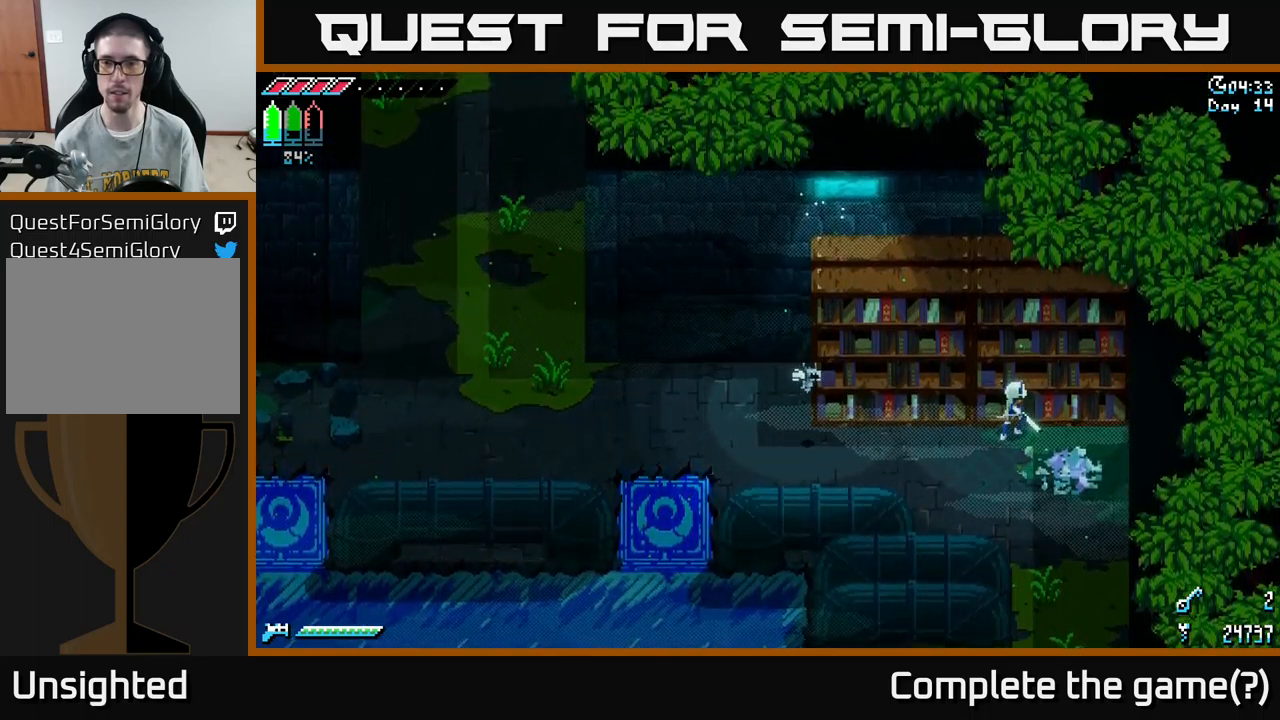
{"buttons": [], "left_stick": "center", "right_stick": "center", "events": []}